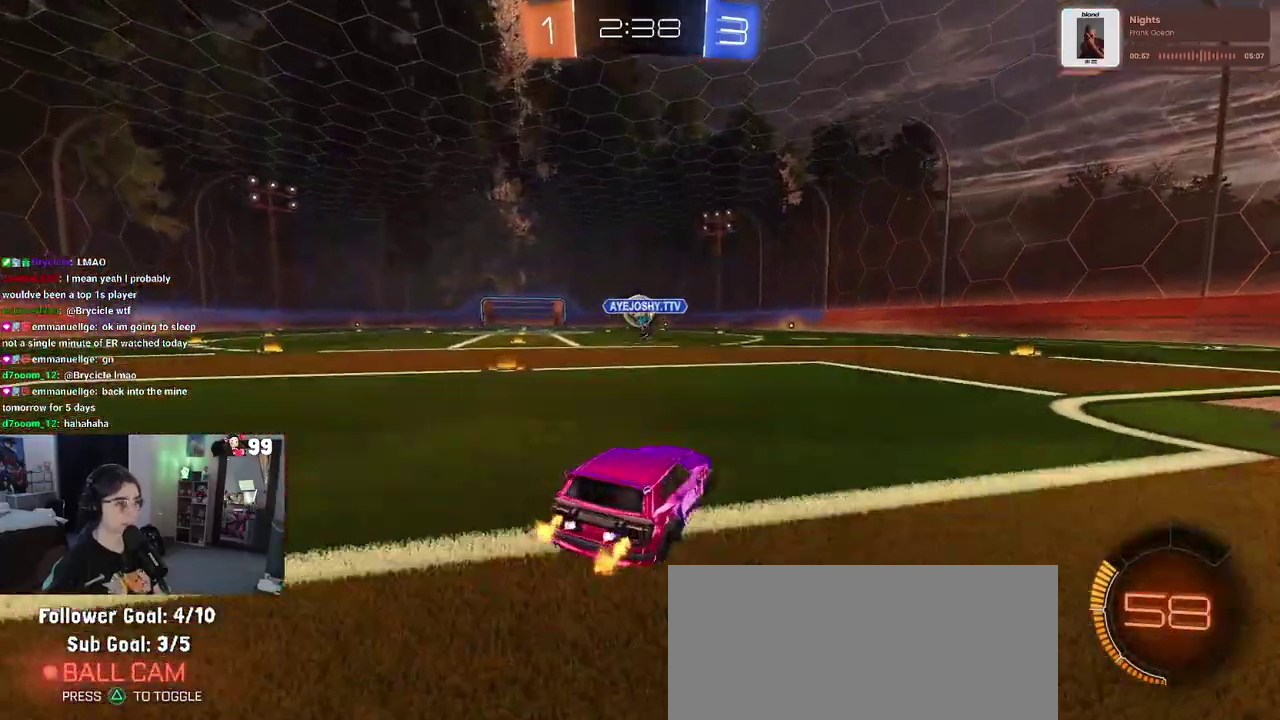
Gameplay with a controller (PlayStation layout); each line is a JSON object with the inputs held at the frame after it. "events" lists button and stick changes between this image and that frame as [ms after this image, input, new state], when the widget could be followed in between. This document gives stick clicks only as held states, not as events. Not read: L1 R1.
{"buttons": ["R2"], "left_stick": "right", "right_stick": "center", "events": [[267, "left_stick", "right"]]}
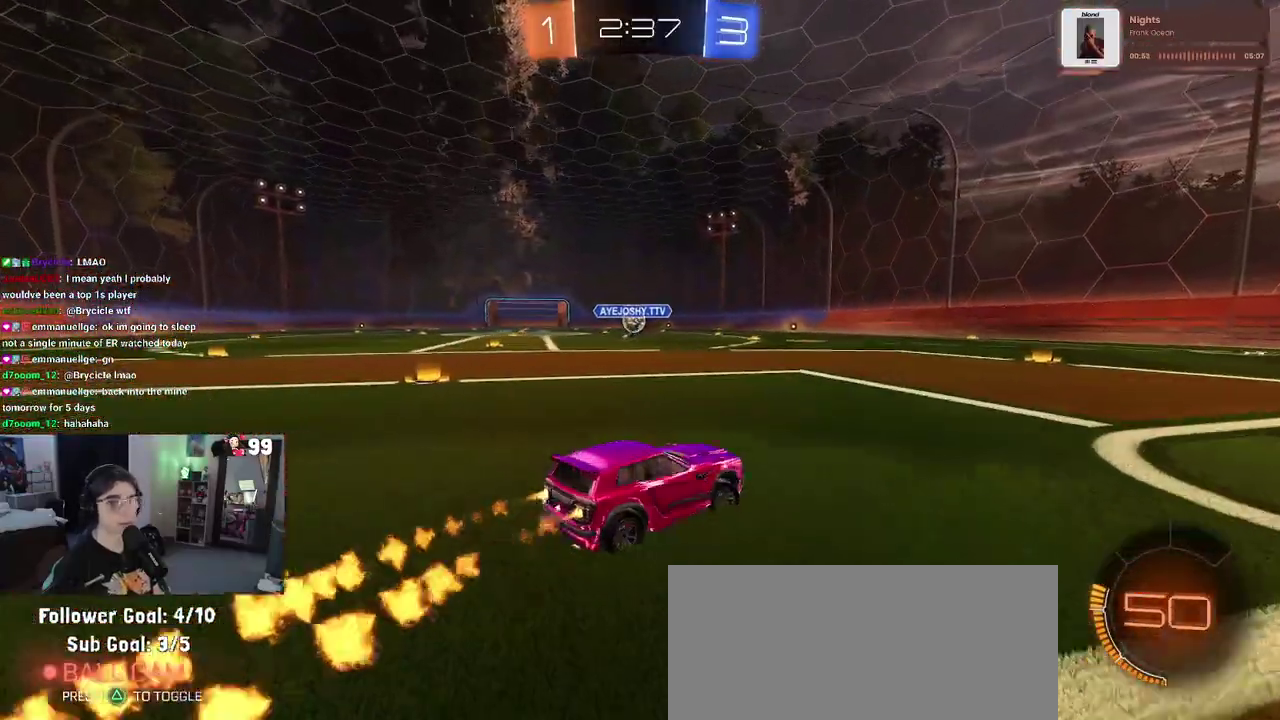
{"buttons": ["R2"], "left_stick": "center", "right_stick": "center", "events": [[50, "left_stick", "up-right"], [100, "left_stick", "center"], [333, "TRIANGLE", "down"], [333, "left_stick", "up-left"], [467, "TRIANGLE", "up"], [483, "left_stick", "center"]]}
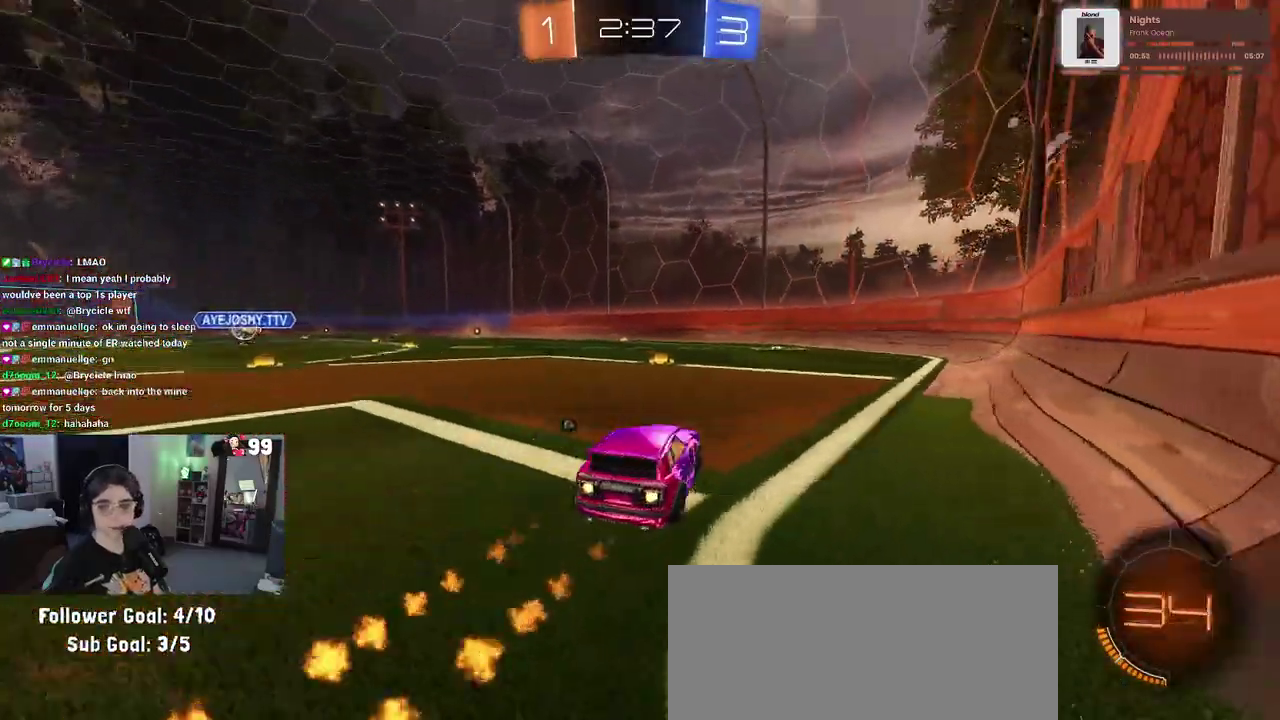
{"buttons": ["CROSS", "R2"], "left_stick": "up-left", "right_stick": "center", "events": [[67, "left_stick", "left"], [183, "left_stick", "center"], [333, "CROSS", "down"], [333, "left_stick", "up"], [383, "left_stick", "up-left"], [433, "CROSS", "up"], [483, "CROSS", "down"]]}
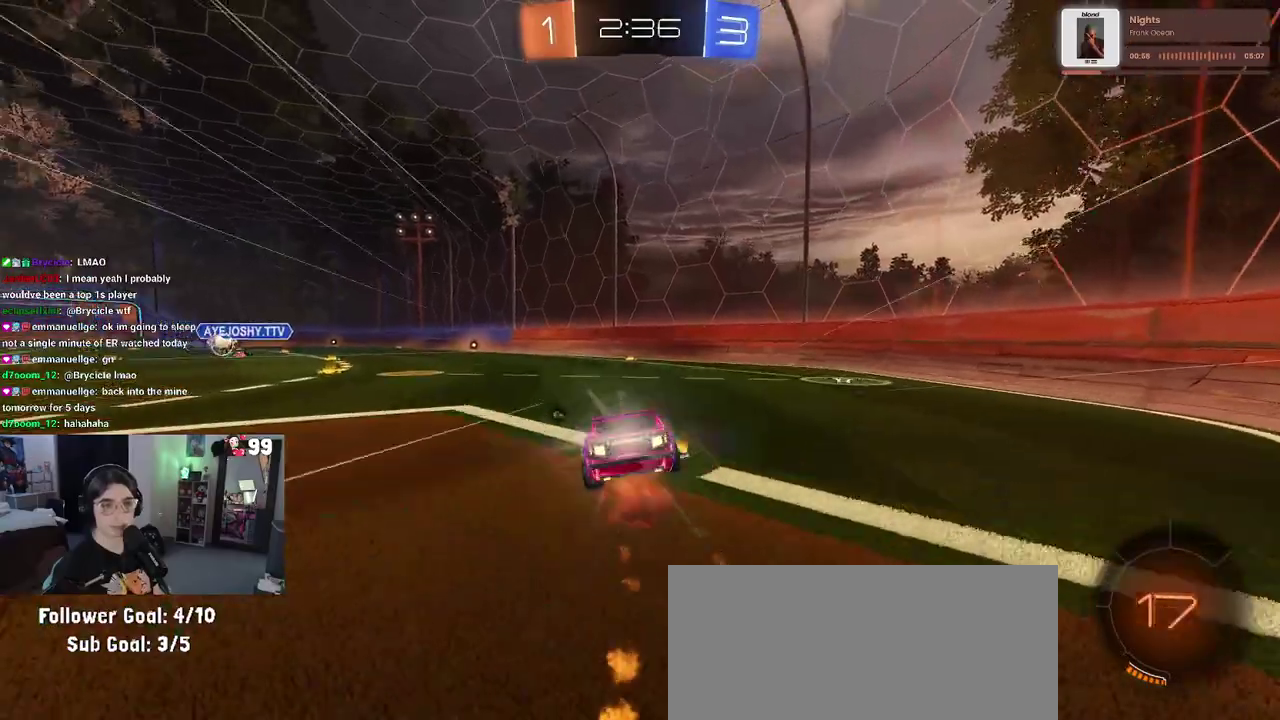
{"buttons": ["R2"], "left_stick": "left", "right_stick": "center", "events": [[67, "left_stick", "down-left"], [133, "CROSS", "up"], [133, "left_stick", "down"], [200, "TRIANGLE", "down"], [233, "left_stick", "down-left"], [350, "TRIANGLE", "up"], [417, "left_stick", "left"]]}
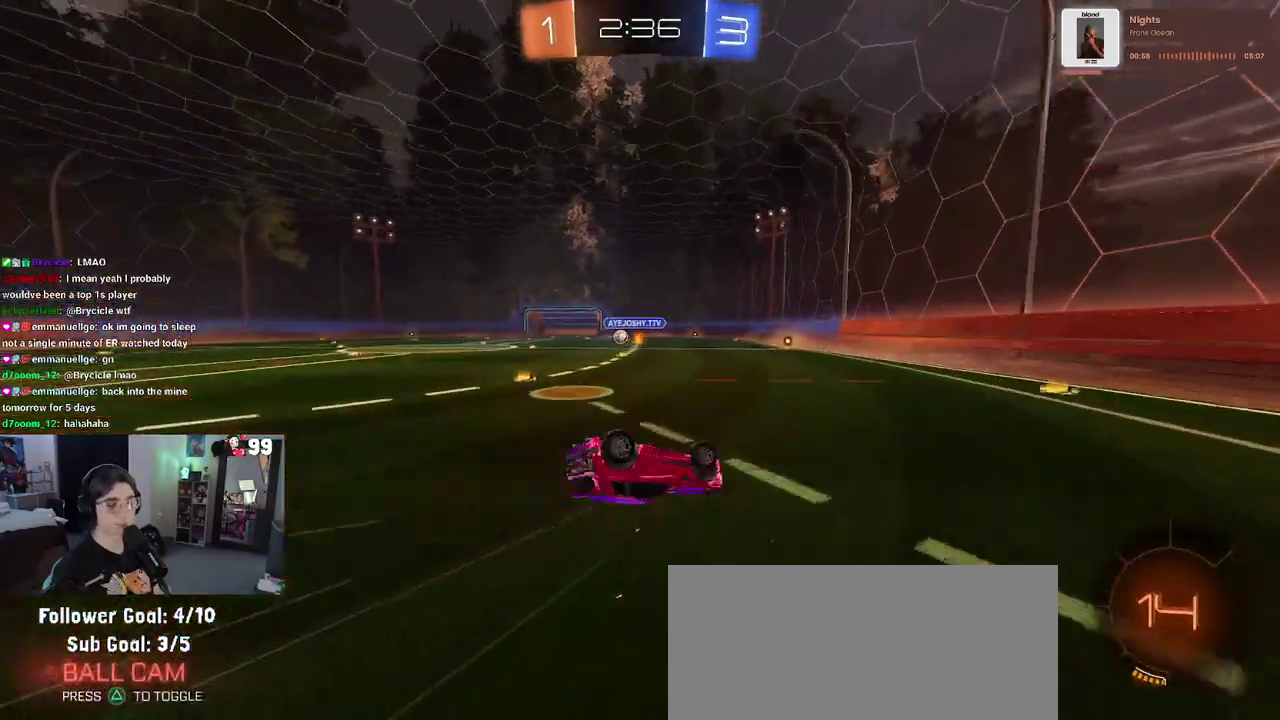
{"buttons": ["R2"], "left_stick": "center", "right_stick": "center", "events": [[33, "SQUARE", "down"], [133, "left_stick", "down-left"], [317, "SQUARE", "up"], [367, "left_stick", "center"]]}
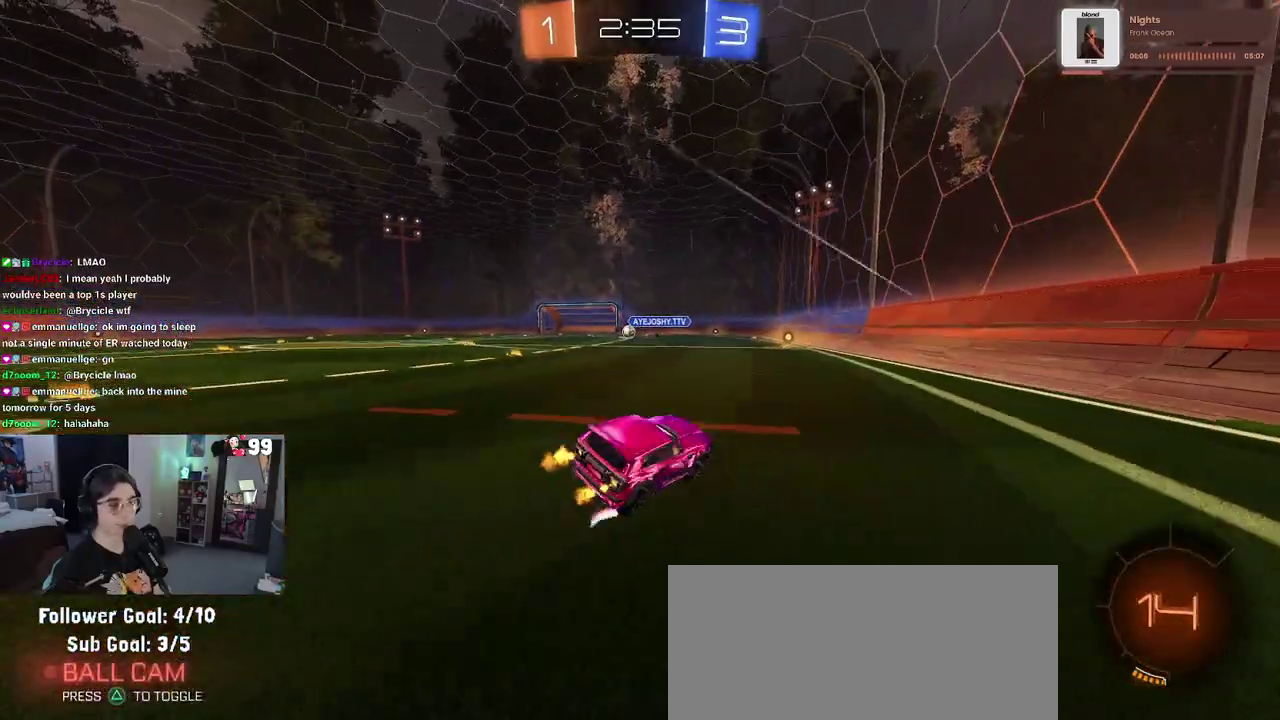
{"buttons": ["R2"], "left_stick": "center", "right_stick": "center", "events": []}
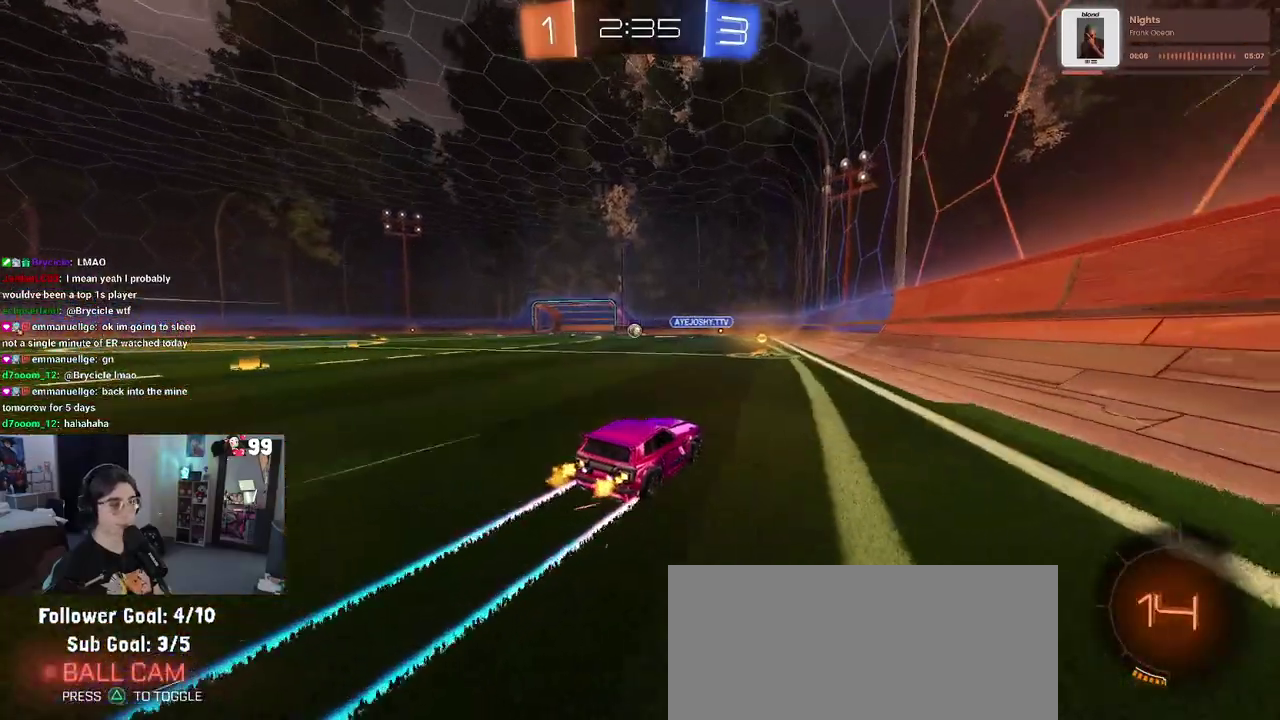
{"buttons": ["R2"], "left_stick": "center", "right_stick": "center", "events": [[167, "left_stick", "left"], [233, "left_stick", "center"]]}
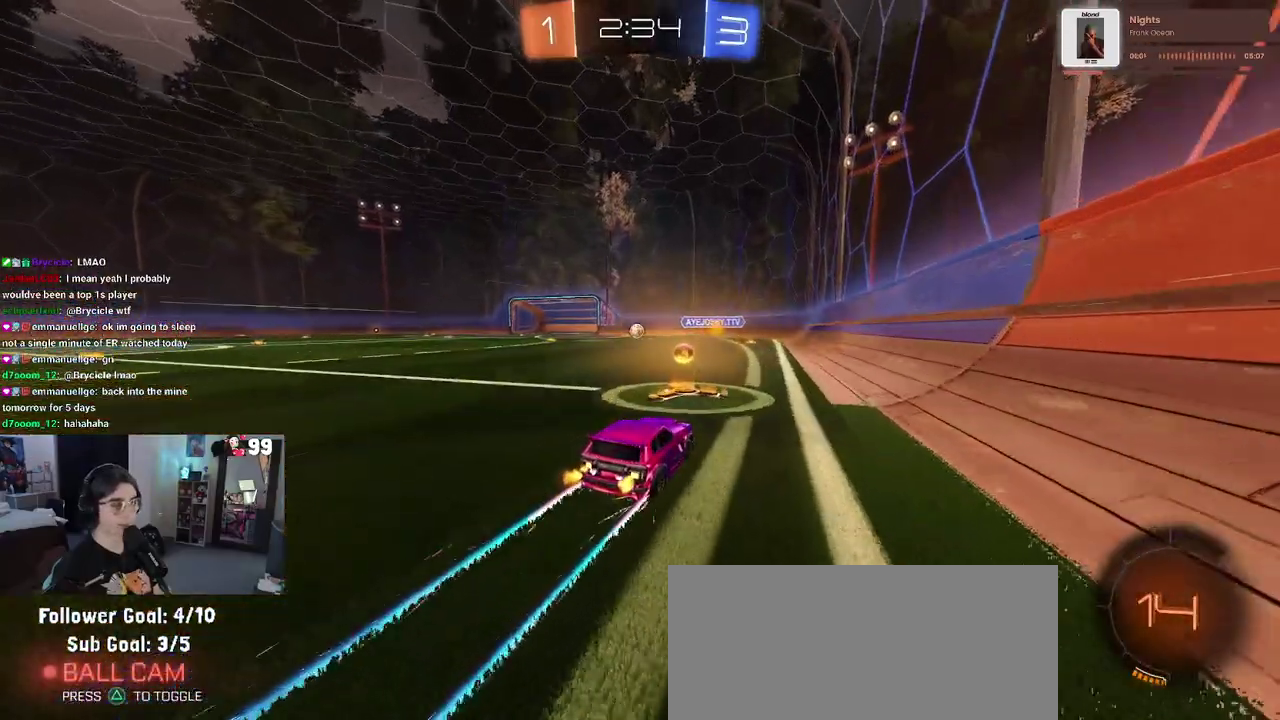
{"buttons": ["R2"], "left_stick": "center", "right_stick": "center", "events": [[83, "left_stick", "left"], [267, "left_stick", "up-left"], [317, "left_stick", "center"]]}
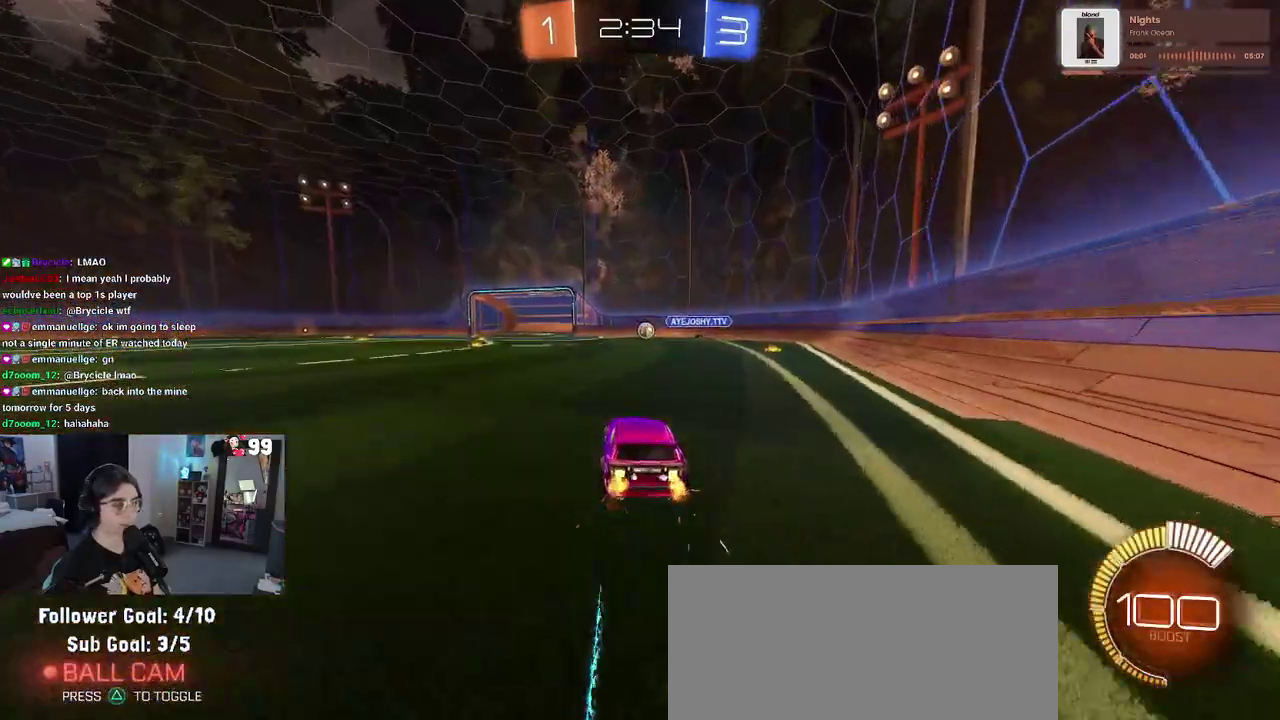
{"buttons": ["R2"], "left_stick": "center", "right_stick": "center", "events": [[233, "left_stick", "right"], [333, "left_stick", "center"]]}
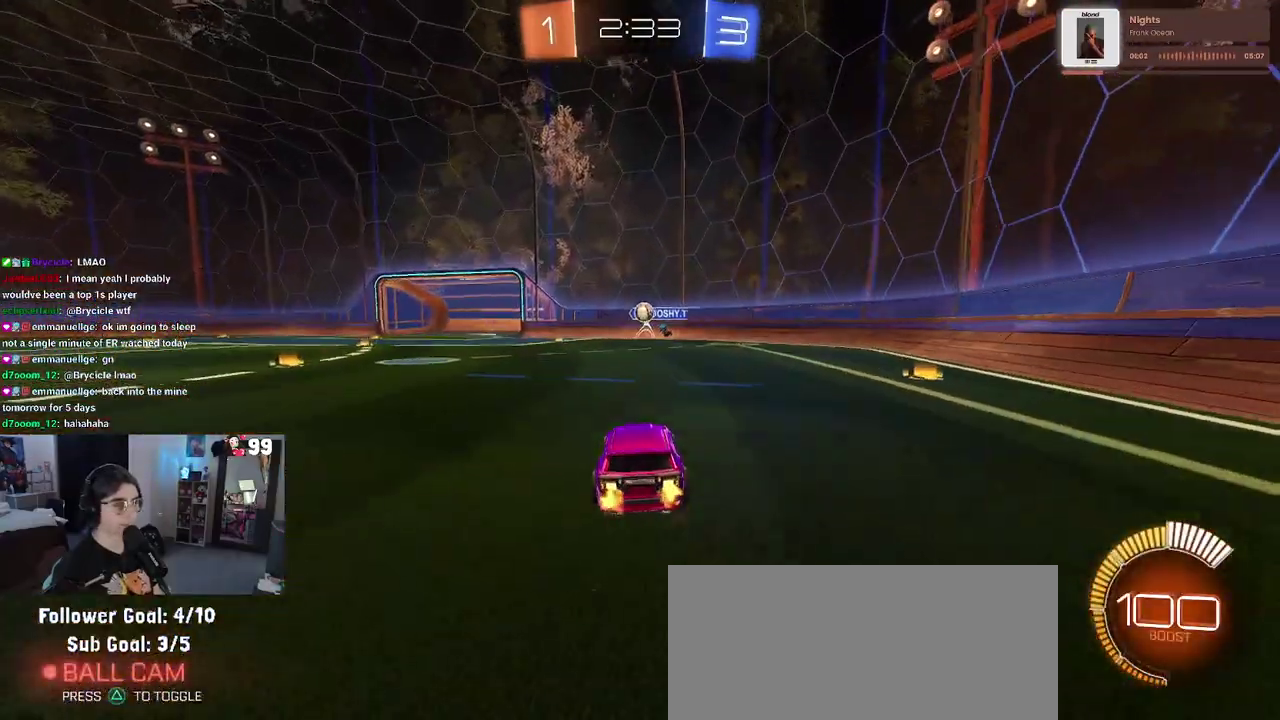
{"buttons": ["R2"], "left_stick": "left", "right_stick": "center", "events": [[500, "left_stick", "left"]]}
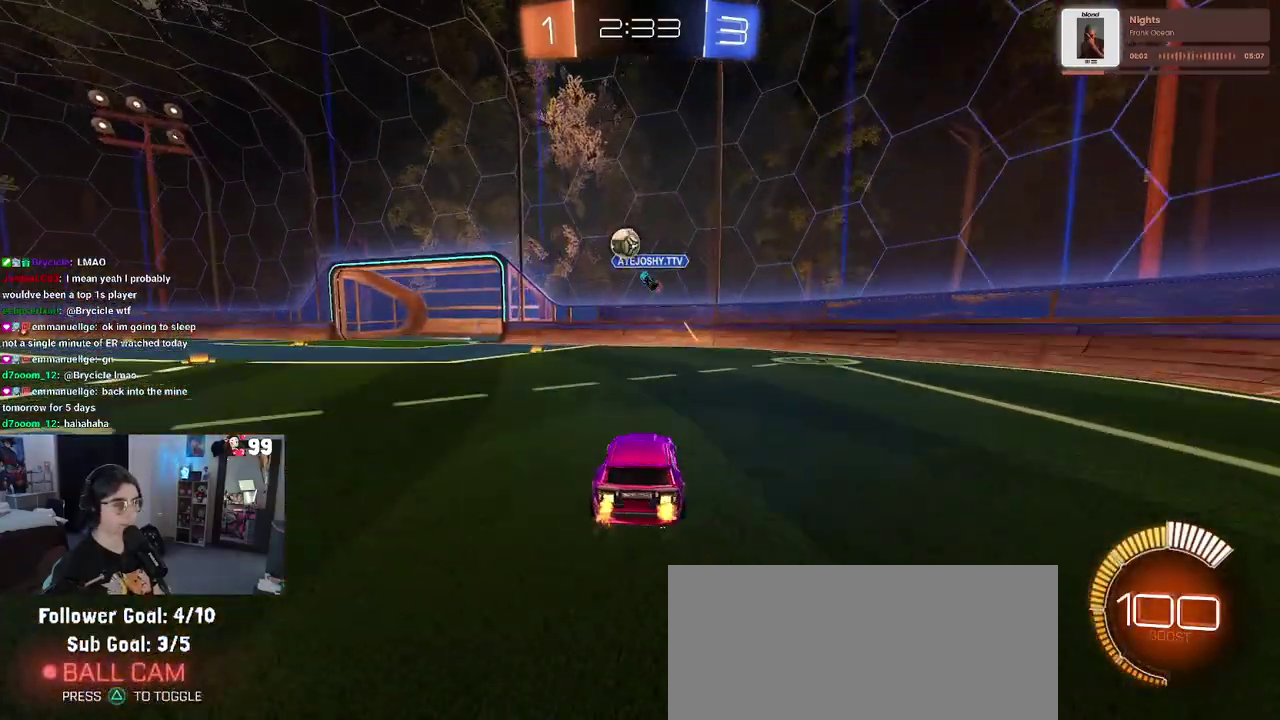
{"buttons": ["R2"], "left_stick": "left", "right_stick": "center", "events": [[50, "SQUARE", "down"], [200, "SQUARE", "up"]]}
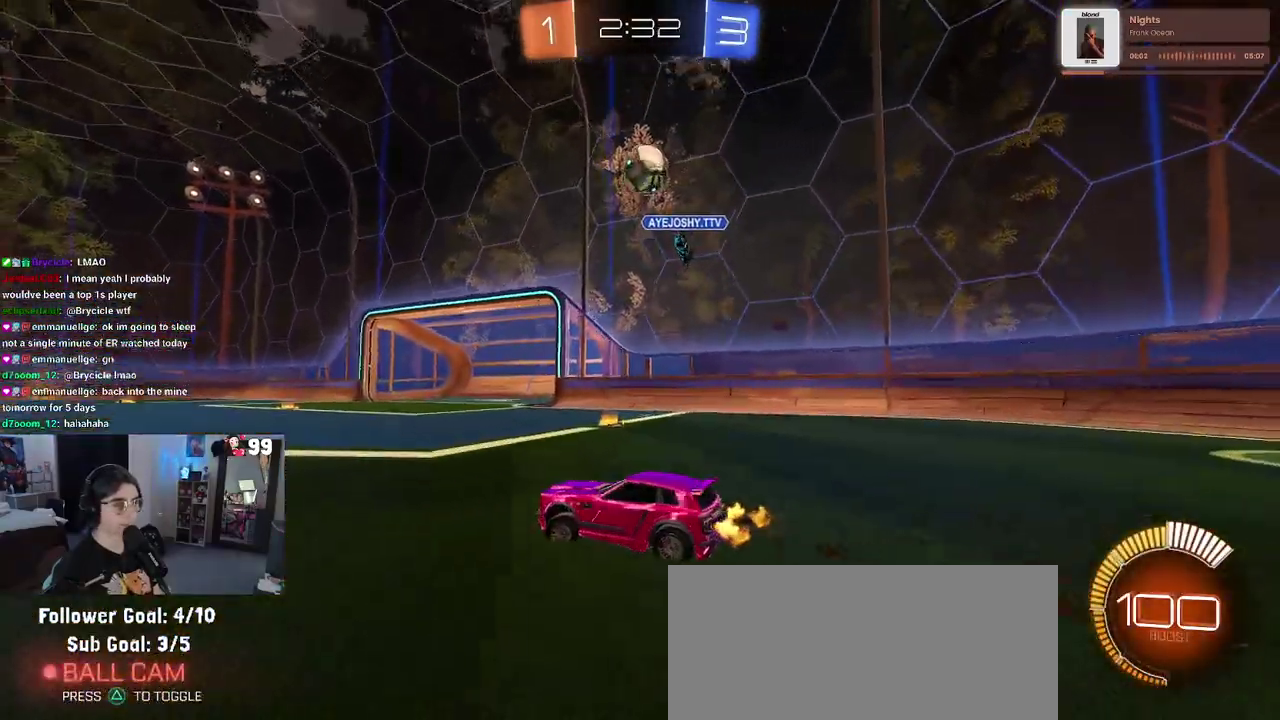
{"buttons": ["R2"], "left_stick": "up-left", "right_stick": "center", "events": [[150, "left_stick", "up-left"], [233, "left_stick", "left"], [383, "left_stick", "up-left"]]}
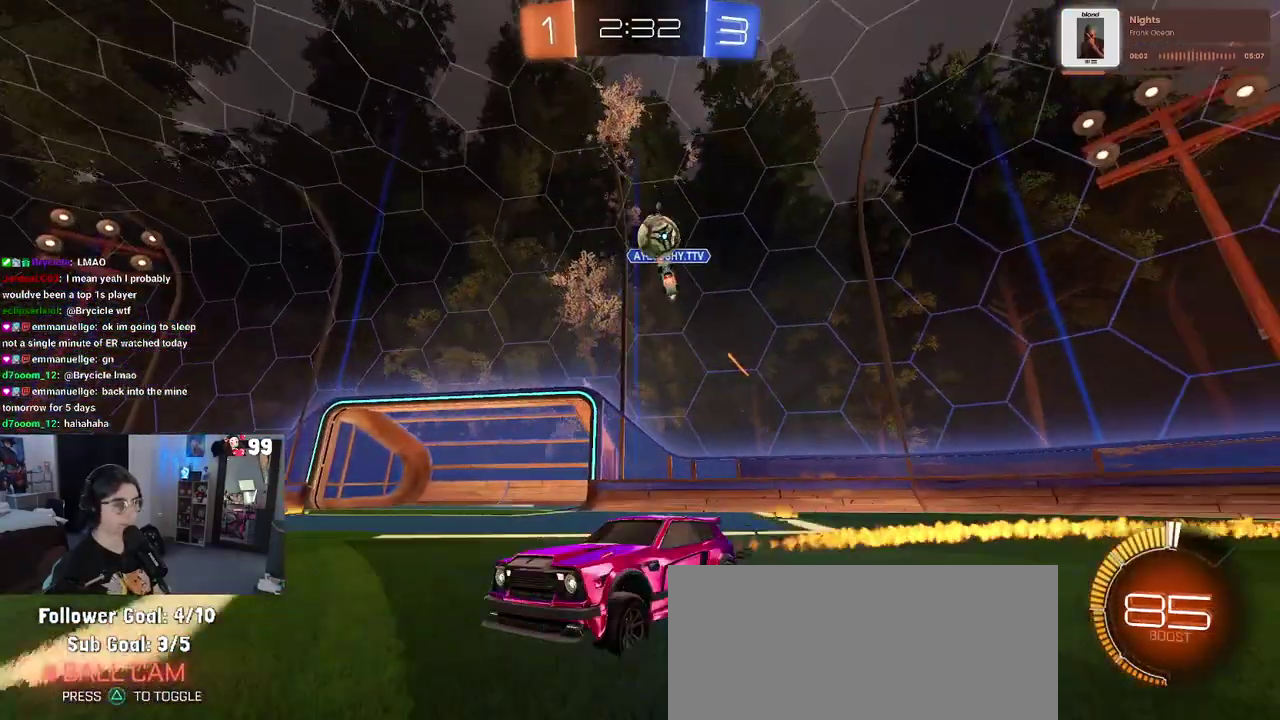
{"buttons": ["R2"], "left_stick": "center", "right_stick": "center", "events": [[17, "left_stick", "center"]]}
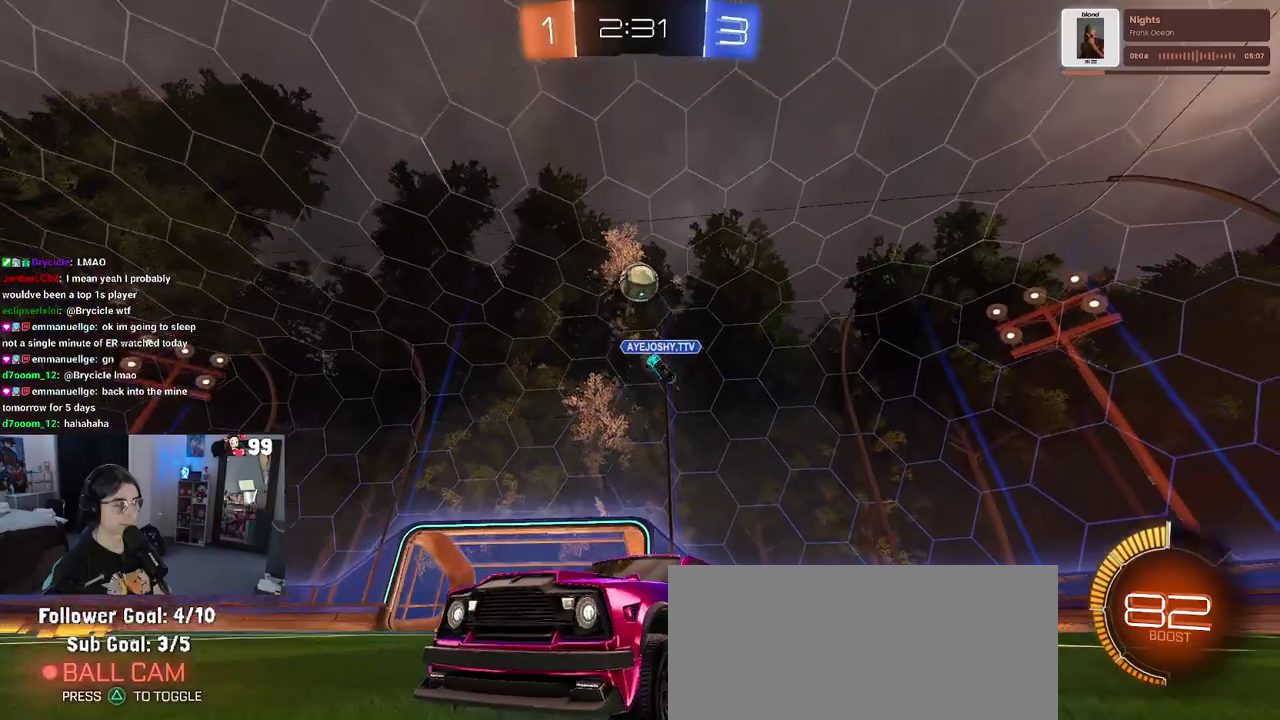
{"buttons": ["R2"], "left_stick": "center", "right_stick": "center", "events": [[83, "left_stick", "left"], [217, "left_stick", "center"]]}
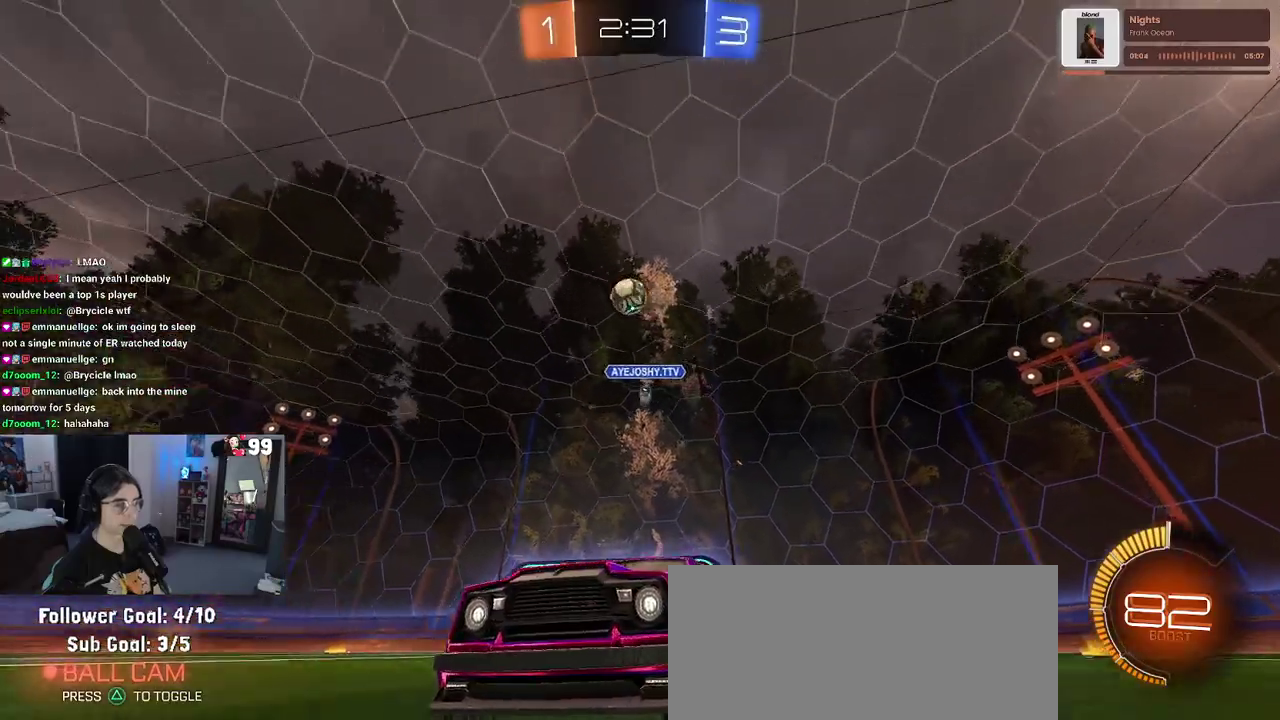
{"buttons": ["R2"], "left_stick": "center", "right_stick": "center", "events": []}
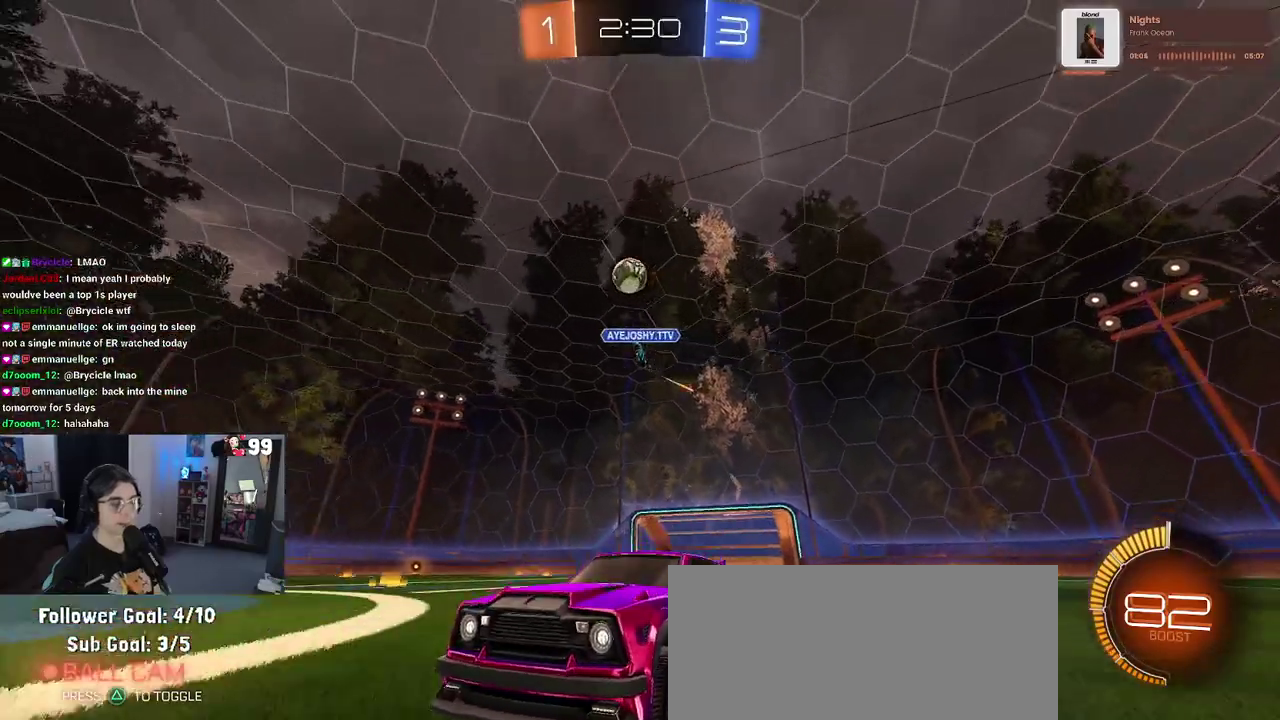
{"buttons": ["R2"], "left_stick": "right", "right_stick": "center", "events": [[433, "left_stick", "right"]]}
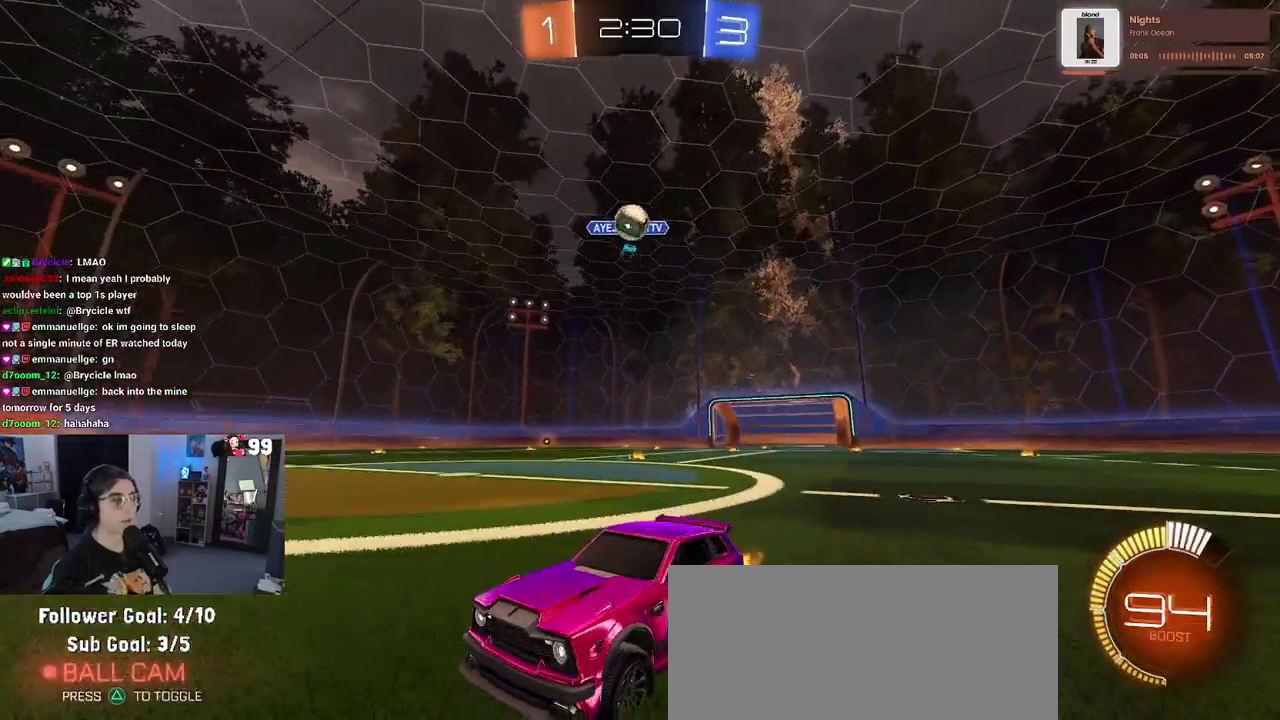
{"buttons": ["R2"], "left_stick": "left", "right_stick": "center", "events": [[167, "left_stick", "center"], [267, "left_stick", "left"]]}
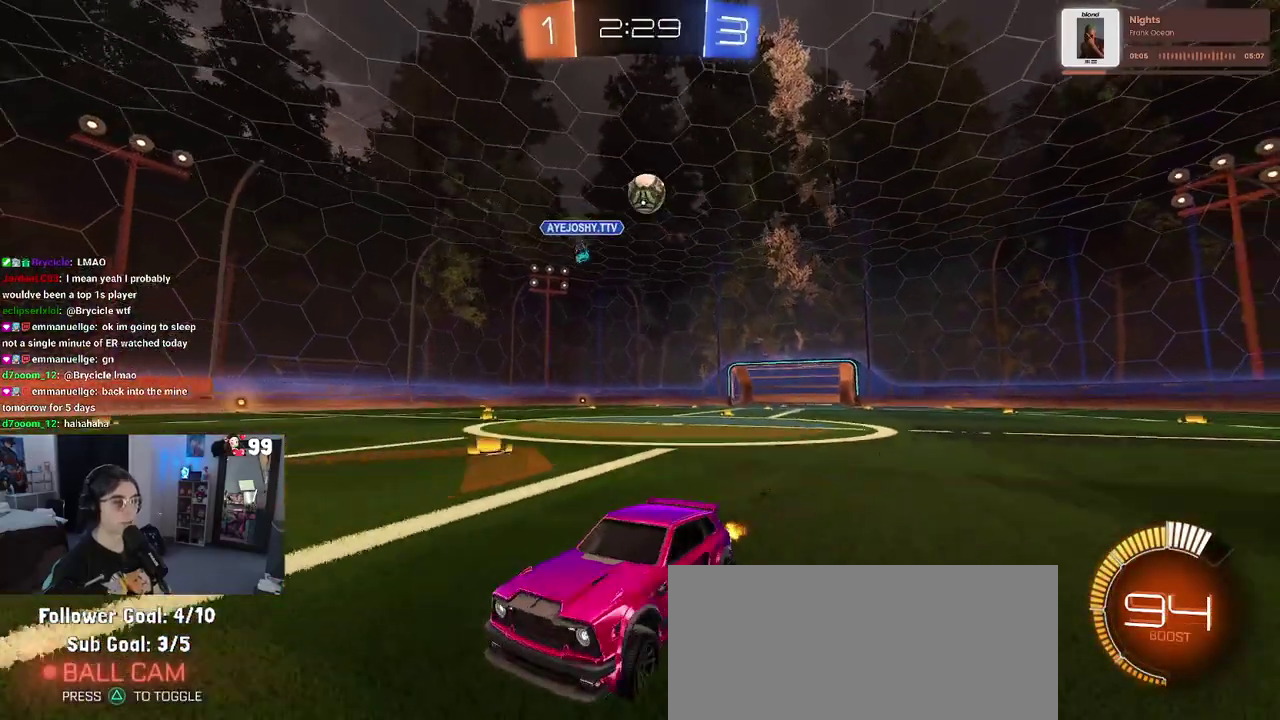
{"buttons": ["R2"], "left_stick": "right", "right_stick": "center", "events": [[100, "SQUARE", "down"], [117, "left_stick", "right"], [300, "SQUARE", "up"]]}
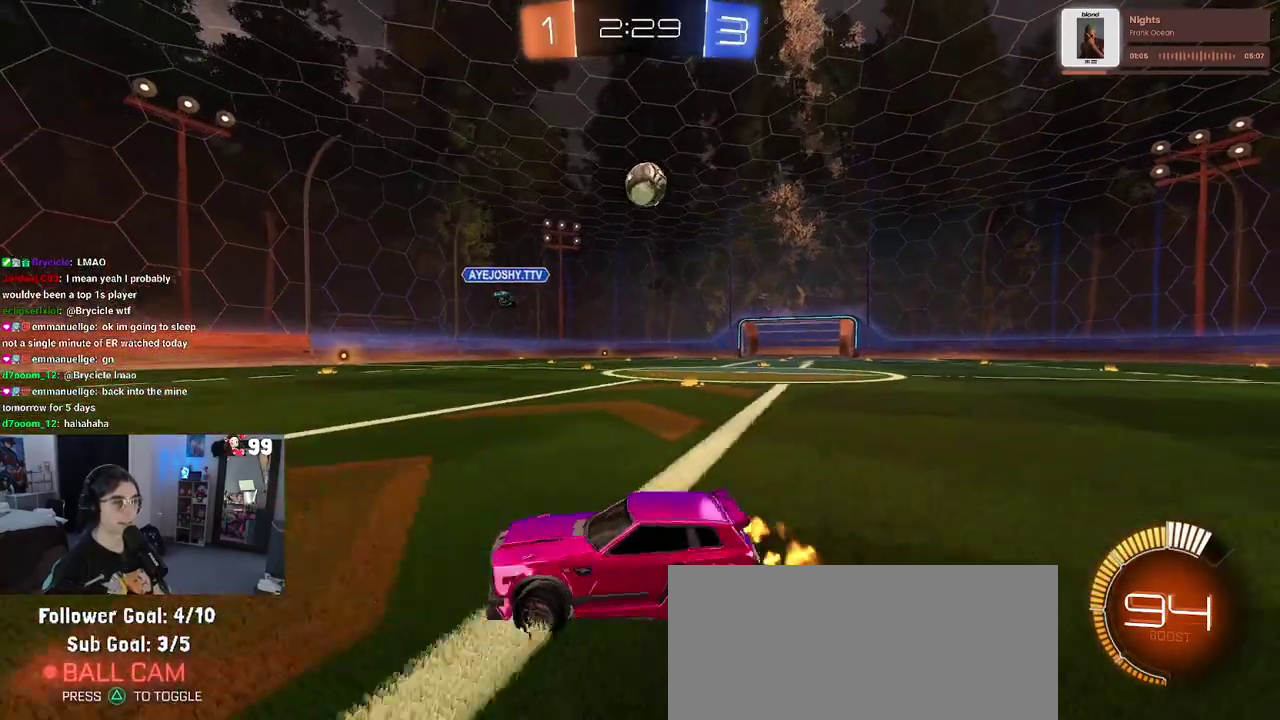
{"buttons": ["CROSS", "R2"], "left_stick": "down", "right_stick": "center", "events": [[367, "CROSS", "down"], [367, "left_stick", "down"]]}
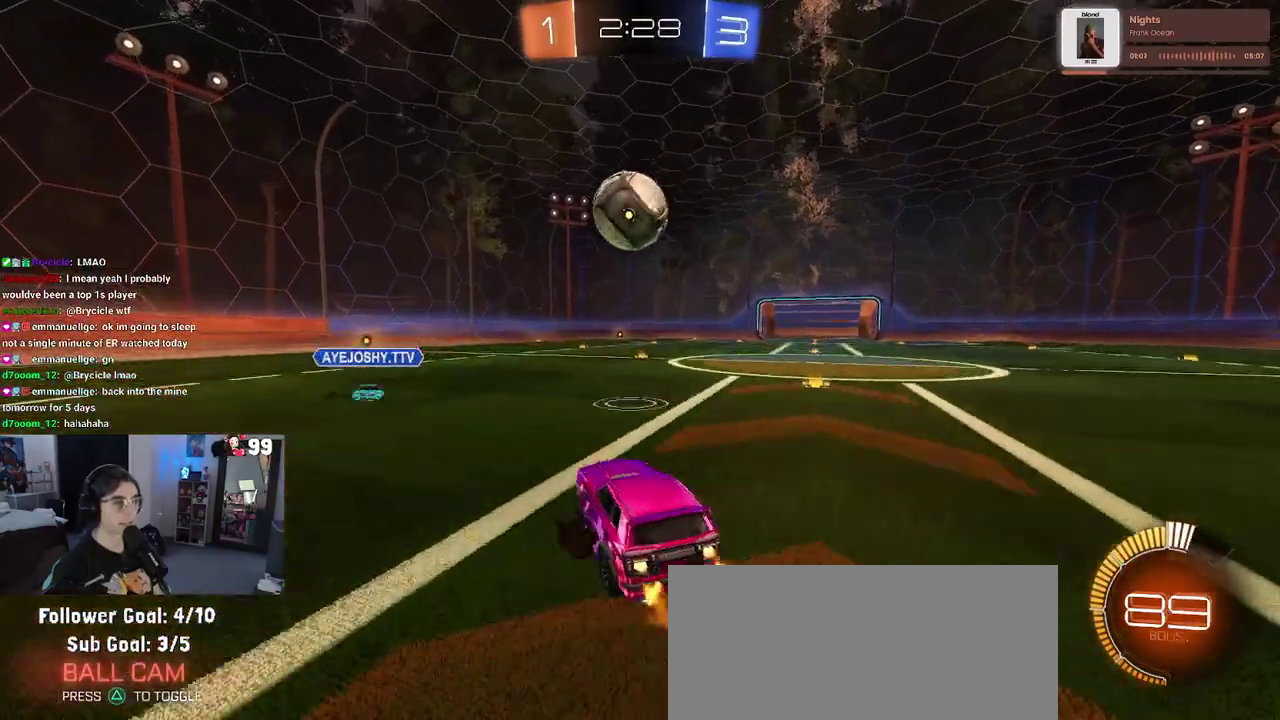
{"buttons": ["SQUARE", "R2"], "left_stick": "down", "right_stick": "center", "events": [[50, "CROSS", "up"], [50, "left_stick", "center"], [150, "left_stick", "up-left"], [183, "CROSS", "down"], [267, "SQUARE", "down"], [317, "CROSS", "up"], [333, "left_stick", "down"]]}
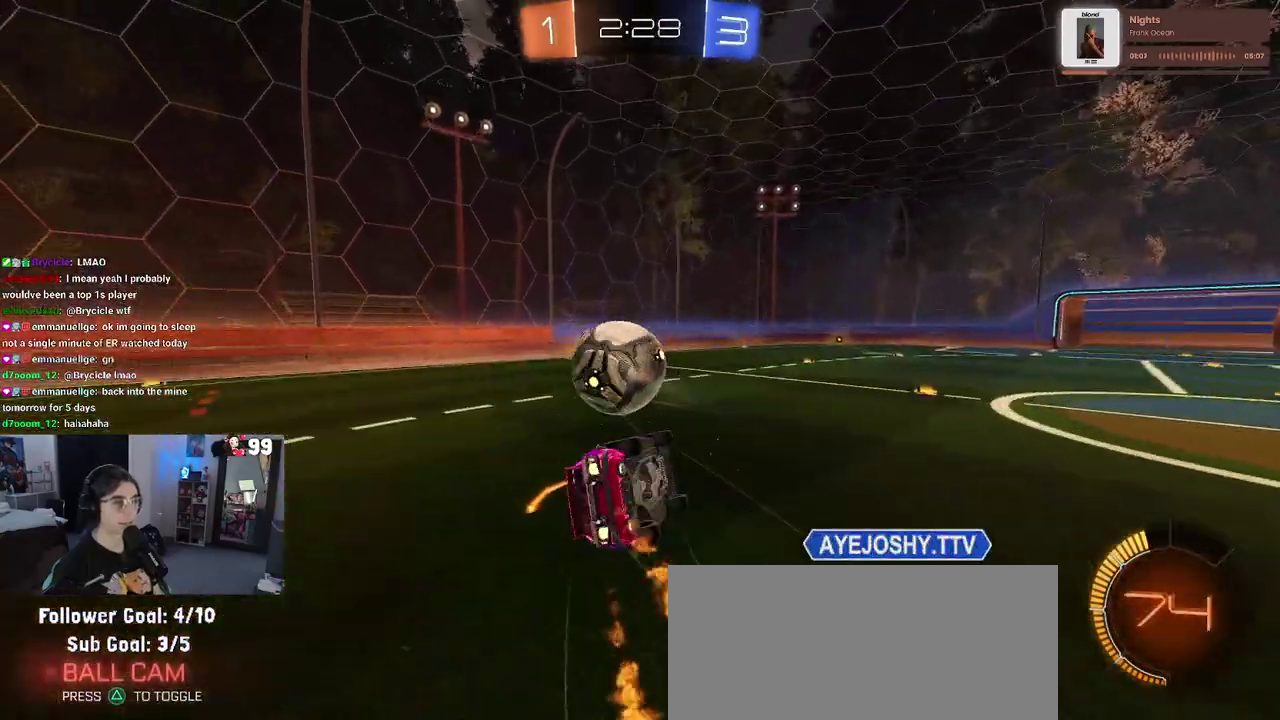
{"buttons": ["SQUARE", "R2"], "left_stick": "down-left", "right_stick": "center", "events": [[183, "left_stick", "down-left"]]}
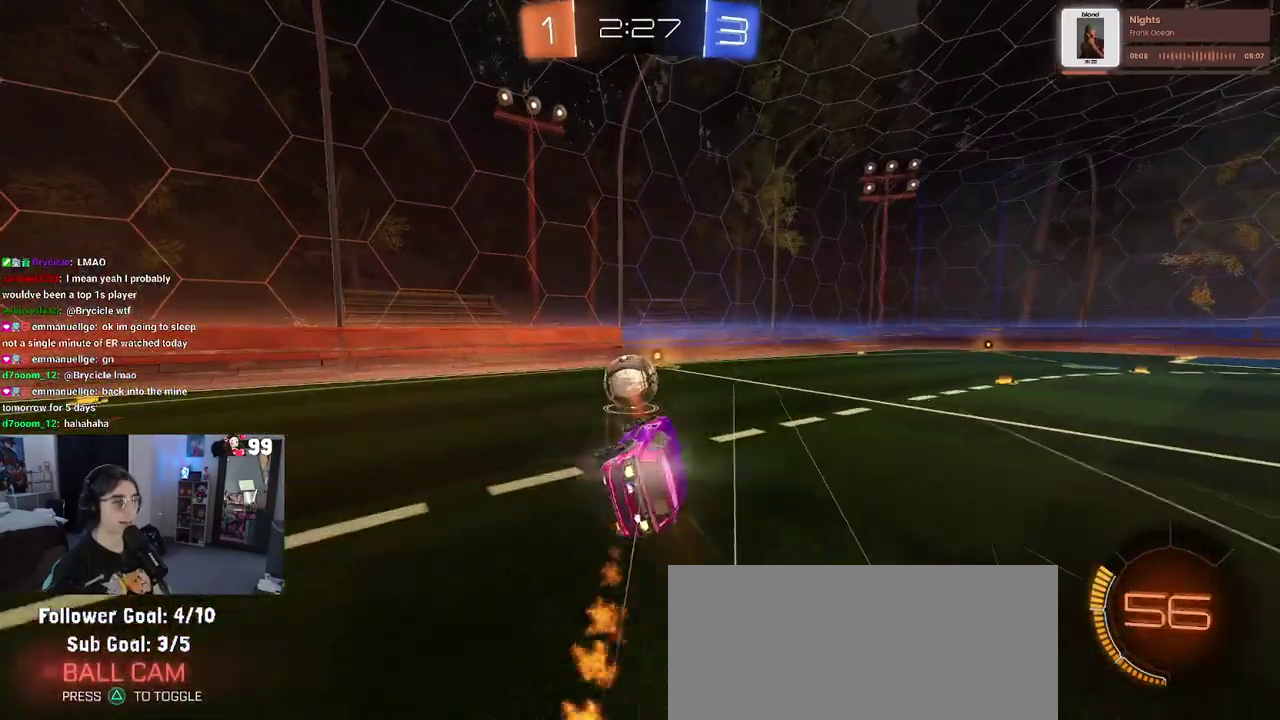
{"buttons": ["R2"], "left_stick": "center", "right_stick": "center", "events": [[50, "SQUARE", "up"], [100, "left_stick", "center"]]}
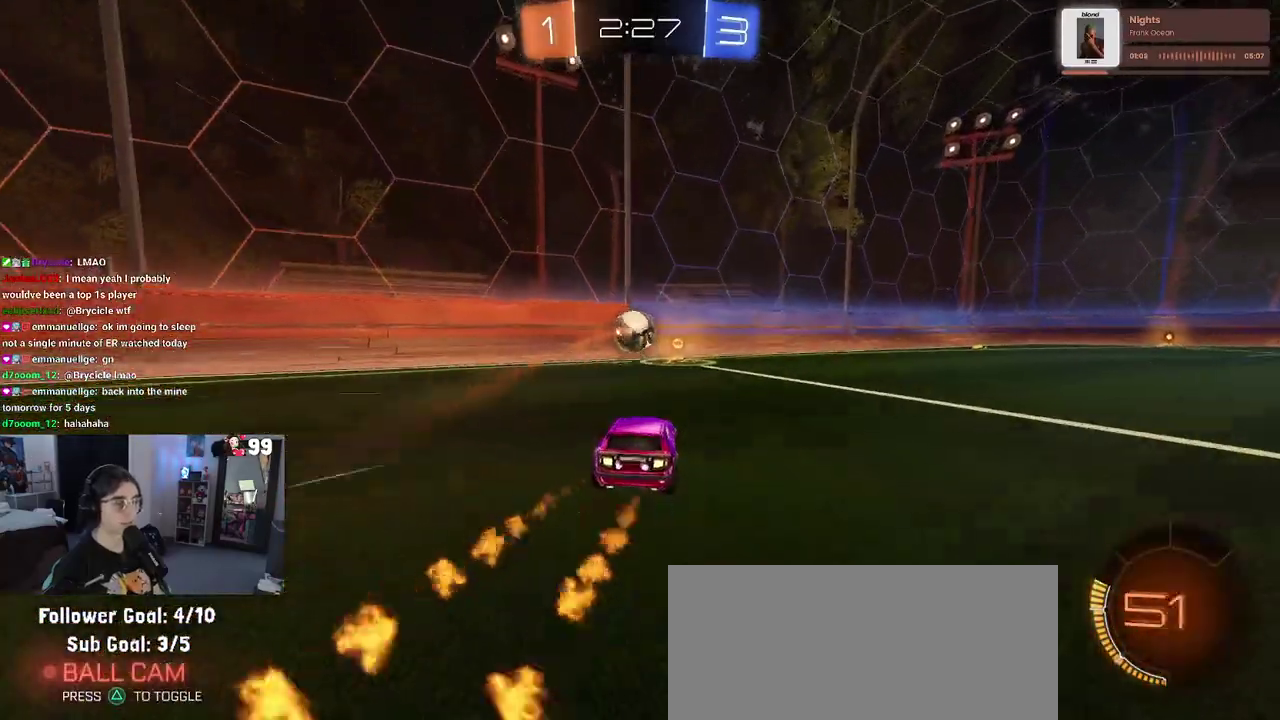
{"buttons": ["R2"], "left_stick": "right", "right_stick": "center", "events": [[383, "left_stick", "right"]]}
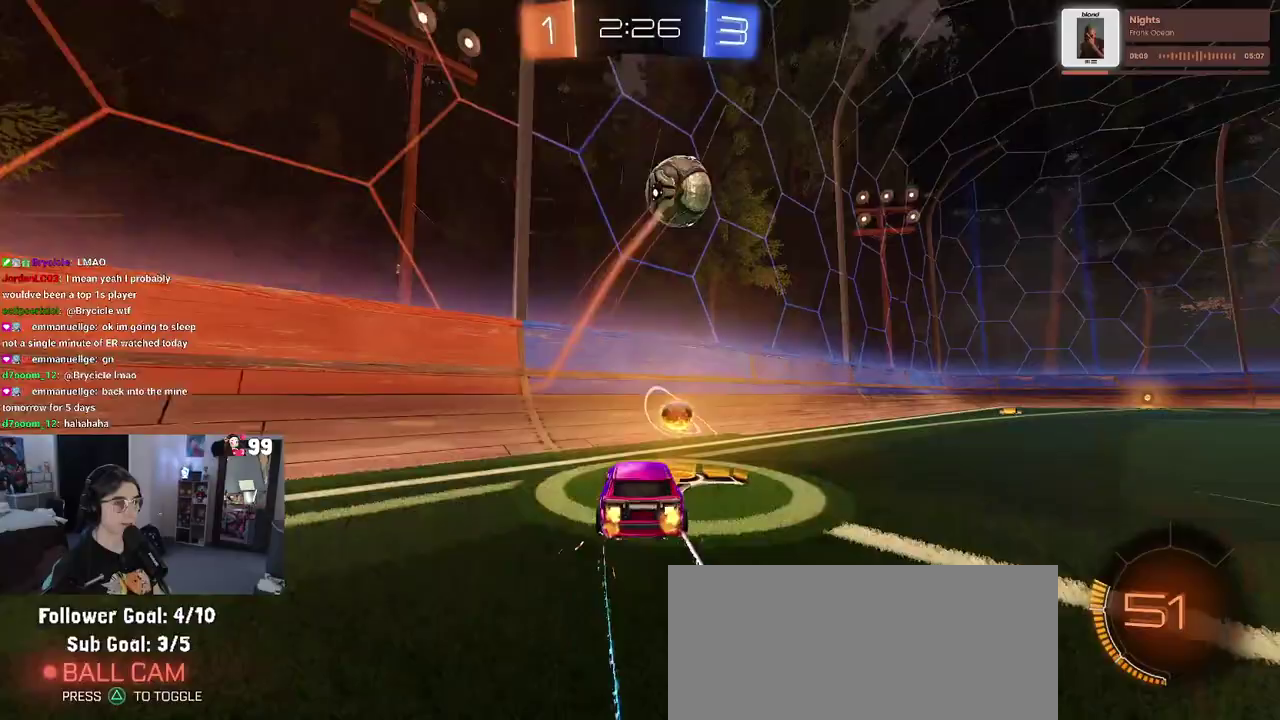
{"buttons": ["R2"], "left_stick": "center", "right_stick": "center", "events": [[17, "left_stick", "center"], [317, "left_stick", "right"], [450, "left_stick", "center"]]}
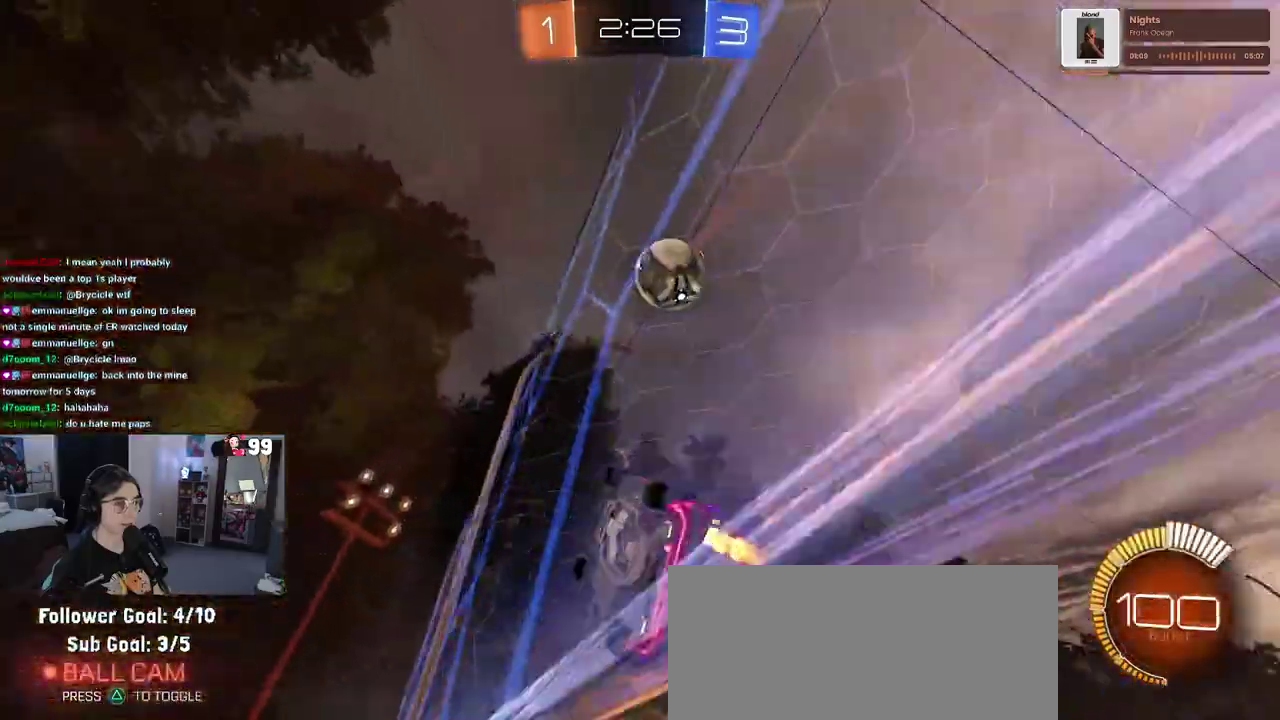
{"buttons": ["R2"], "left_stick": "center", "right_stick": "center", "events": []}
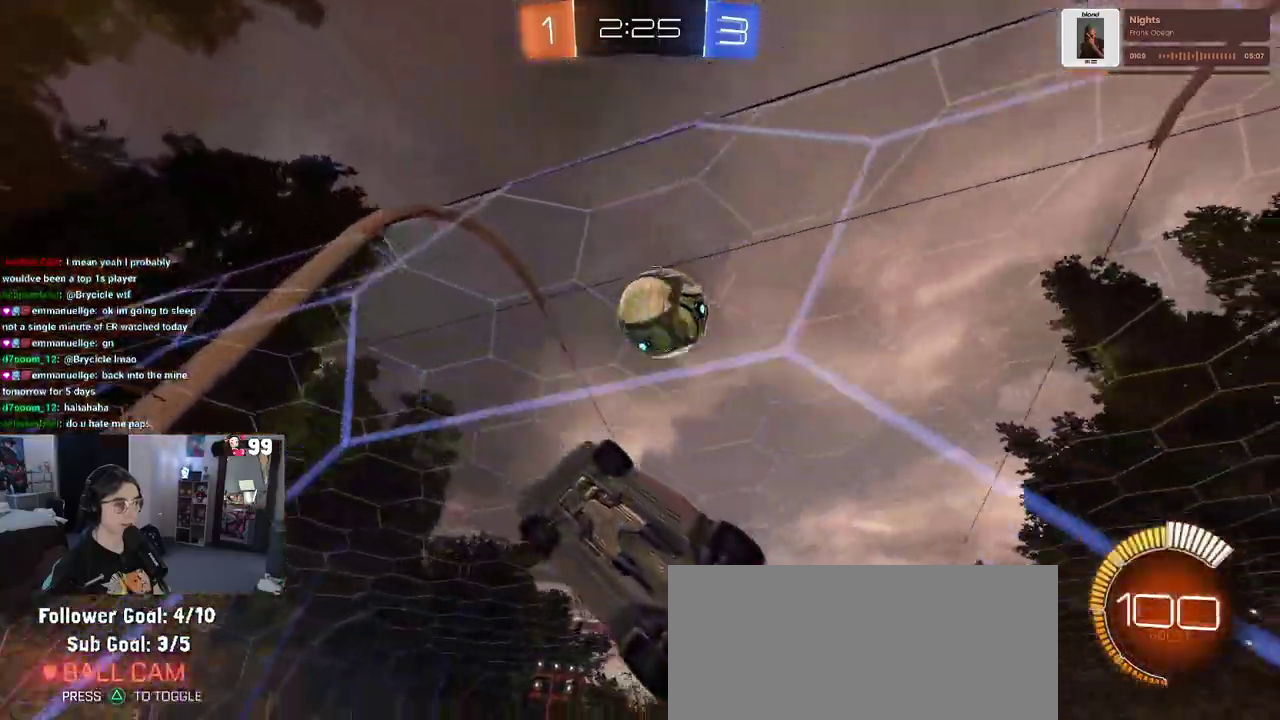
{"buttons": ["R2"], "left_stick": "center", "right_stick": "center", "events": [[133, "L2", "down"], [150, "R2", "up"], [200, "left_stick", "right"], [367, "R2", "down"], [367, "left_stick", "up-right"], [417, "left_stick", "center"], [433, "L2", "up"]]}
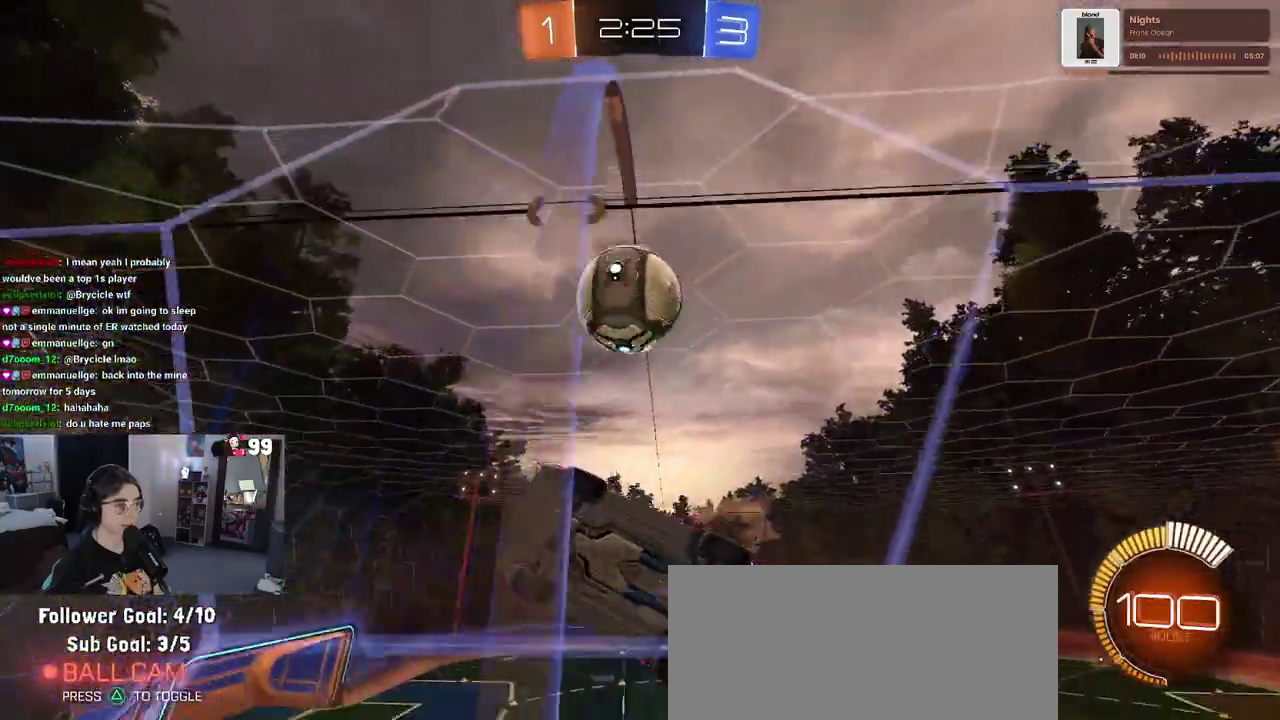
{"buttons": ["R2"], "left_stick": "center", "right_stick": "center", "events": [[167, "CROSS", "down"], [200, "left_stick", "down-right"], [350, "CROSS", "up"], [417, "left_stick", "center"]]}
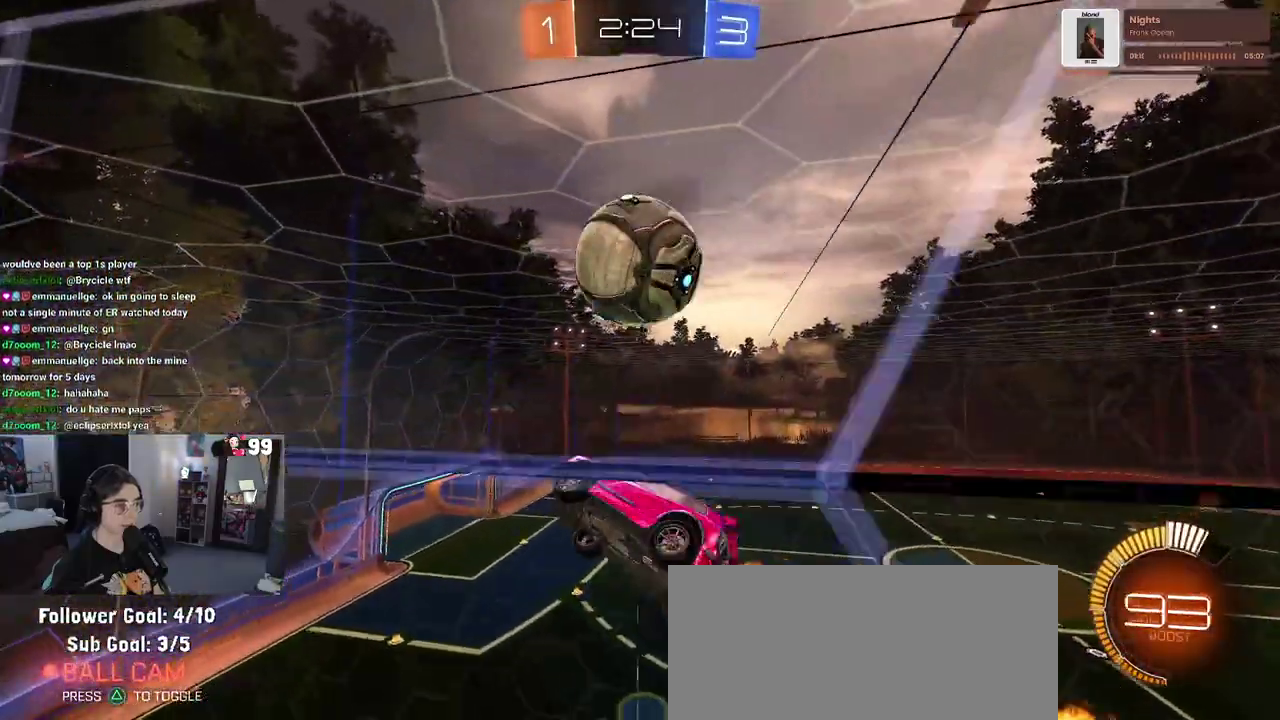
{"buttons": ["R2"], "left_stick": "up", "right_stick": "center", "events": [[150, "left_stick", "down-right"], [267, "left_stick", "center"], [317, "left_stick", "up"]]}
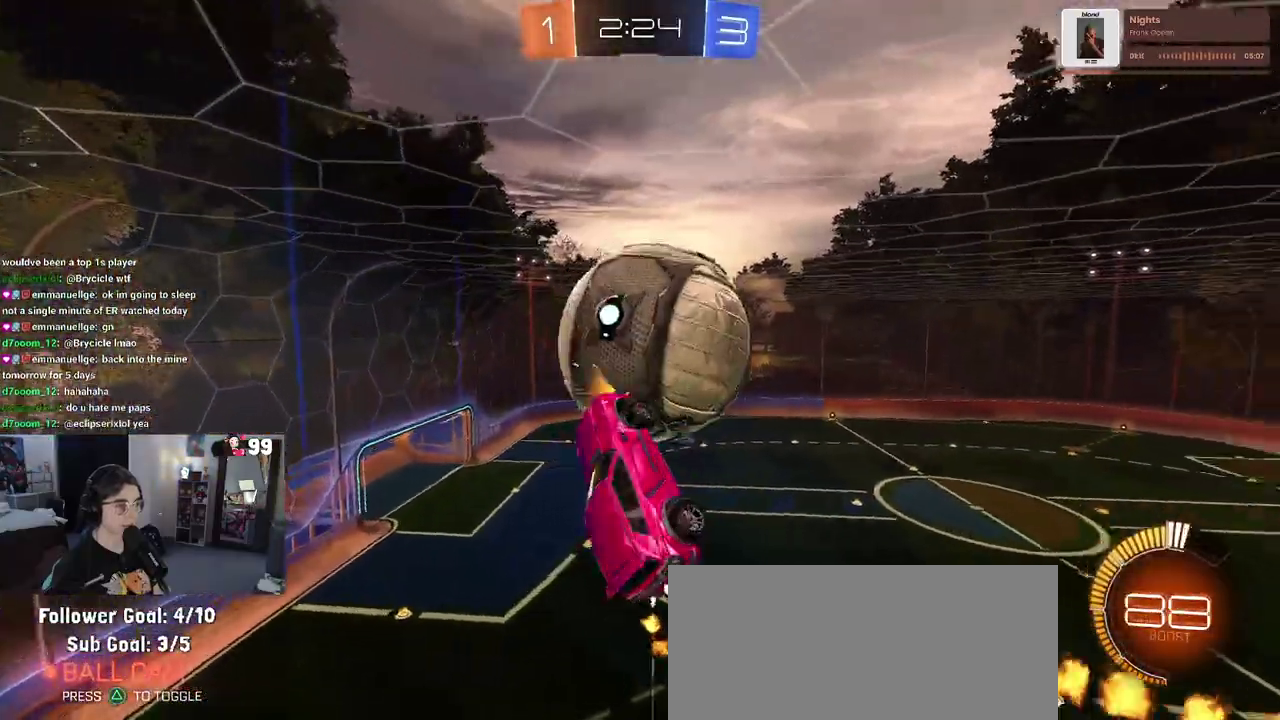
{"buttons": ["R2"], "left_stick": "down", "right_stick": "center", "events": [[17, "left_stick", "up-left"], [83, "left_stick", "left"], [233, "left_stick", "down-left"], [350, "left_stick", "down"]]}